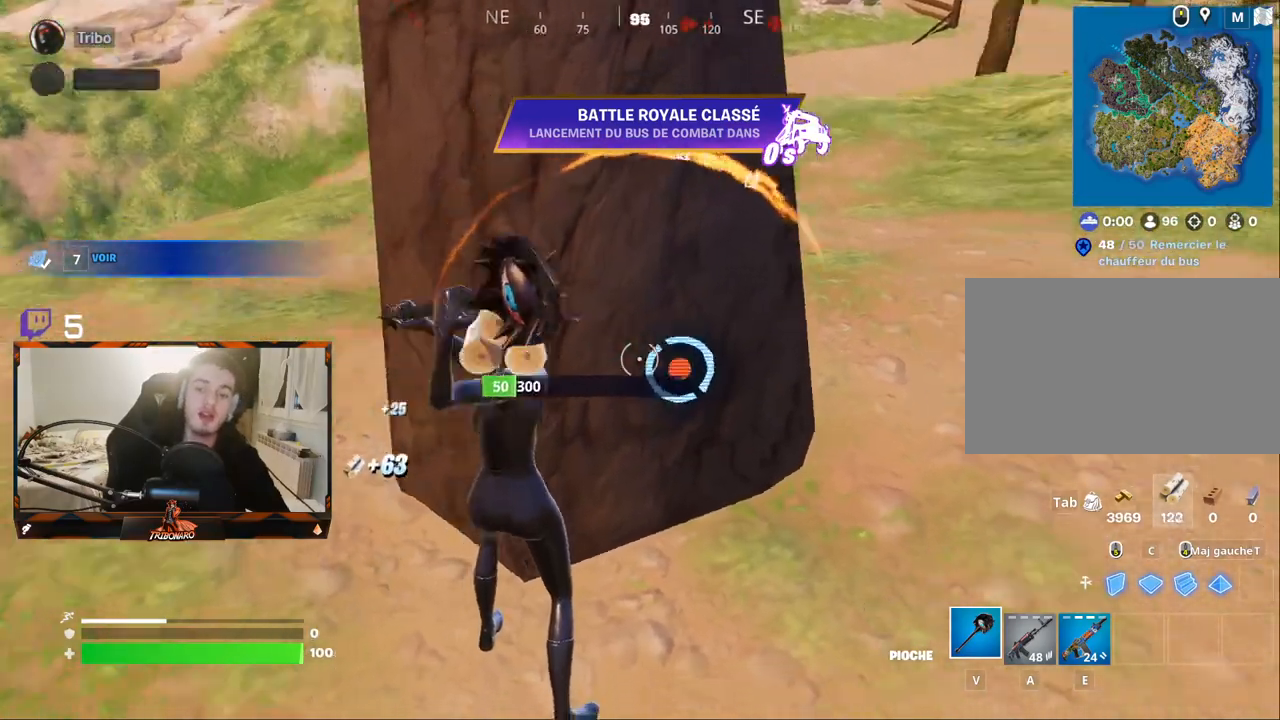
Gameplay with keyboard and mouse; each line is a JSON object with the keys and mouse buttons held at the frame after it. "events" lists presses ("down") and releases ("up") of "1", "2", "3", "4", "5", "a", "alt", "c", "caps_lock", "ctrl", "d", "e", "f", "g", "q", "r", "s", "shift", "space", "t", "tab", "v", "w", "x", "z", "mouse_left", "mouse_wheel" and "mouse_right" between this image and that frame as [ms after this image, input, new state], when the widget could be followed in between. "mouse_left", "mouse_wheel", "mouse_right" = the "left", "wheel", "right" buttons of the "mouse" list. No other keys are recorded. "wheel" means that the mouse wheel is clicked or scrolled. "mouse_move" is the direction in which the mouse moves at that frame (one of eight, or "still"), when it could be read.
{"keys": ["z"], "mouse": [], "mouse_move": "up-right", "events": [[167, "mouse_left", "up"], [167, "z", "down"], [350, "x", "down"], [450, "x", "up"]]}
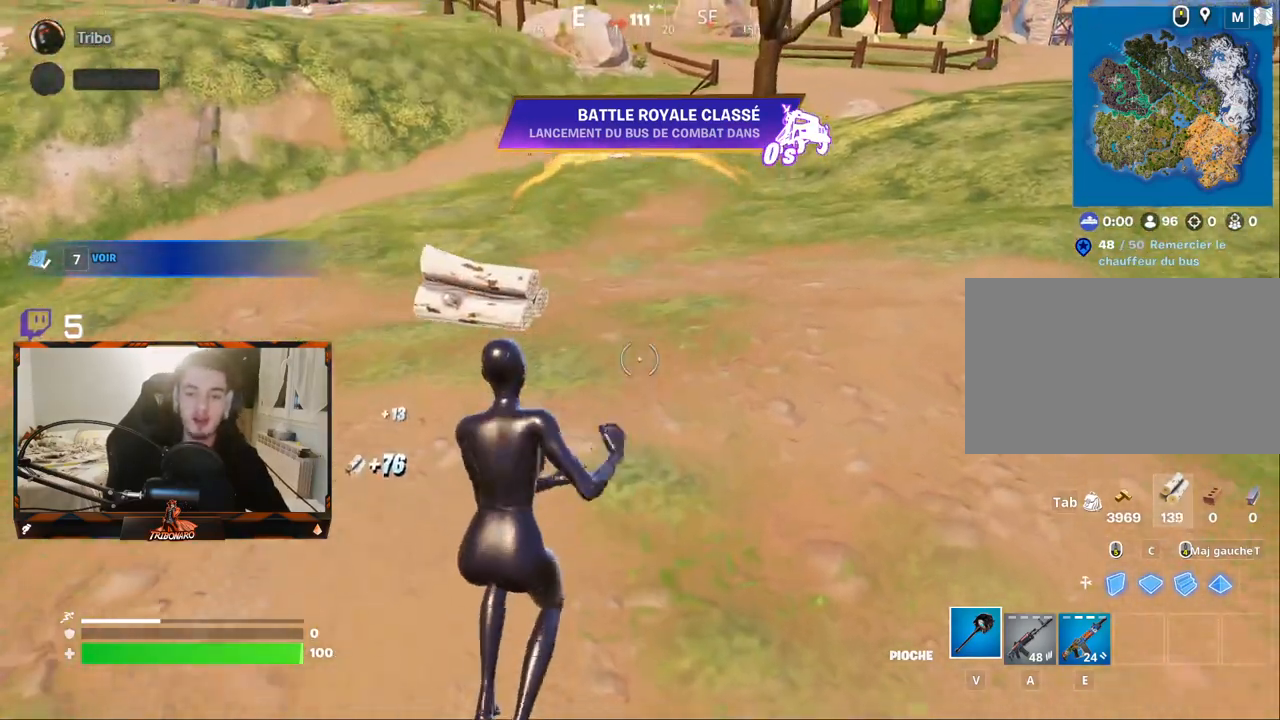
{"keys": ["q", "z"], "mouse": [], "mouse_move": "up-right", "events": [[467, "q", "down"]]}
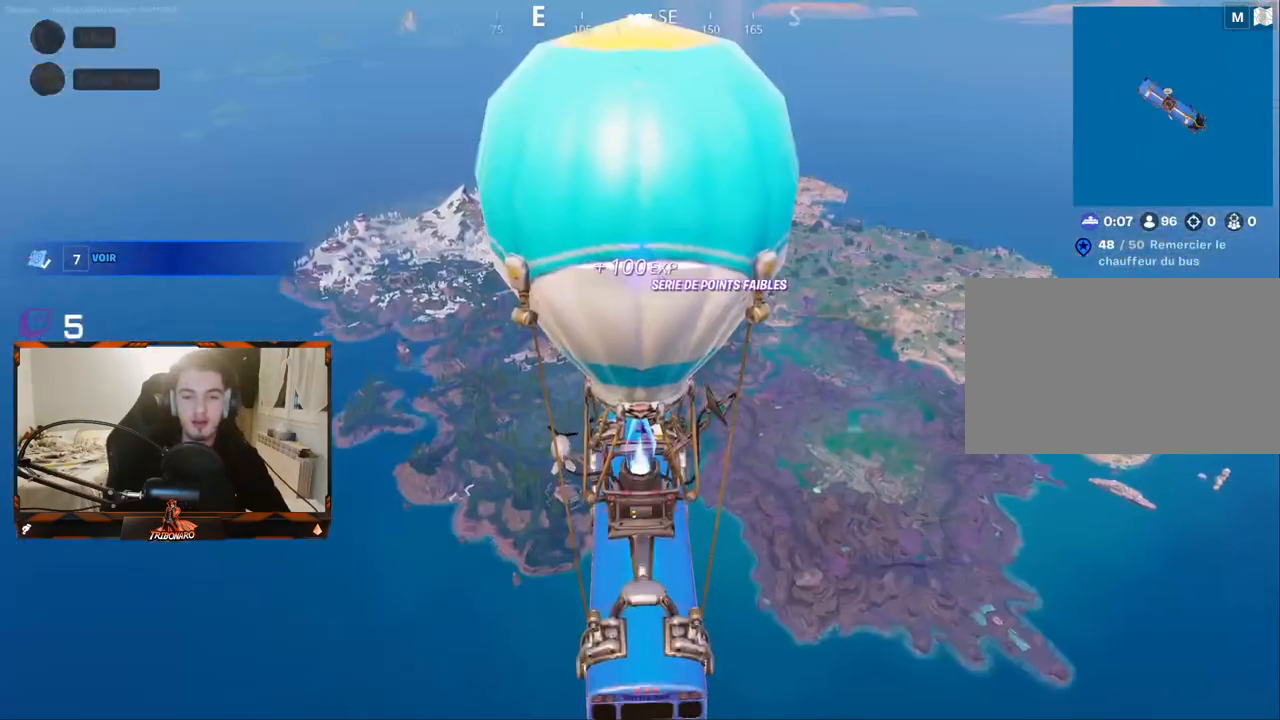
{"keys": [], "mouse": [], "mouse_move": "still", "events": [[100, "q", "up"], [100, "z", "up"]]}
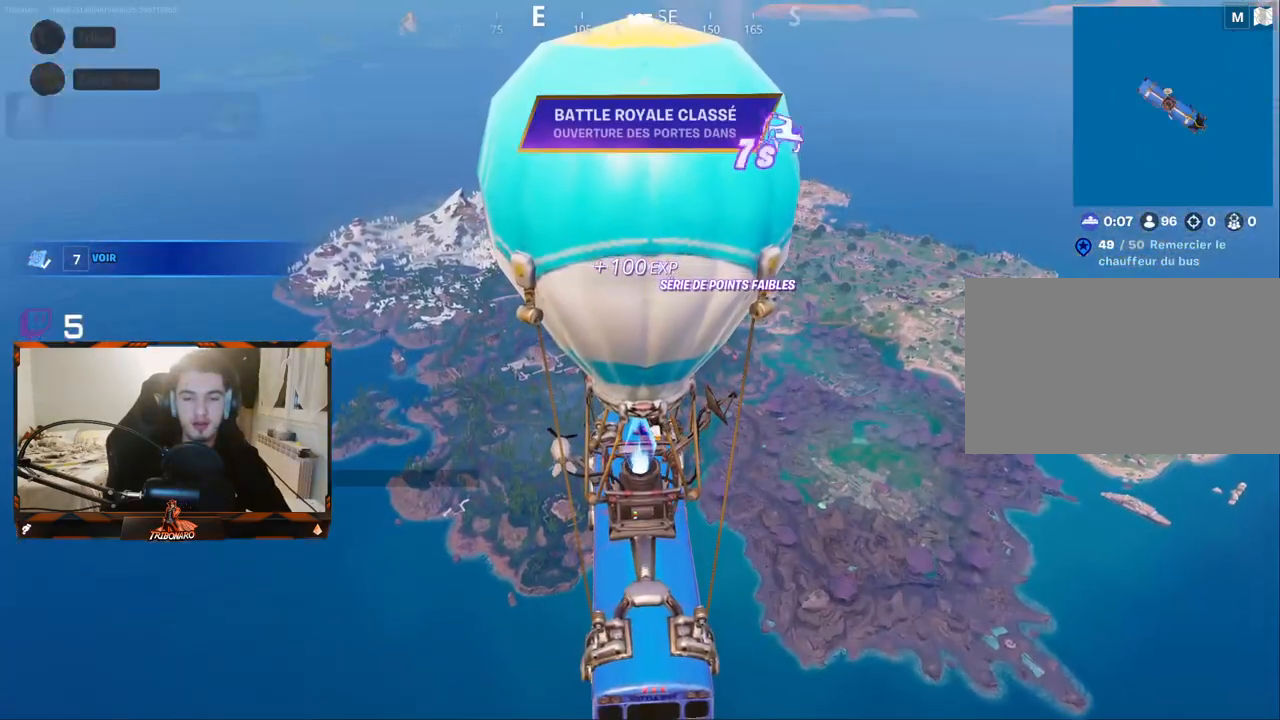
{"keys": [], "mouse": [], "mouse_move": "still", "events": []}
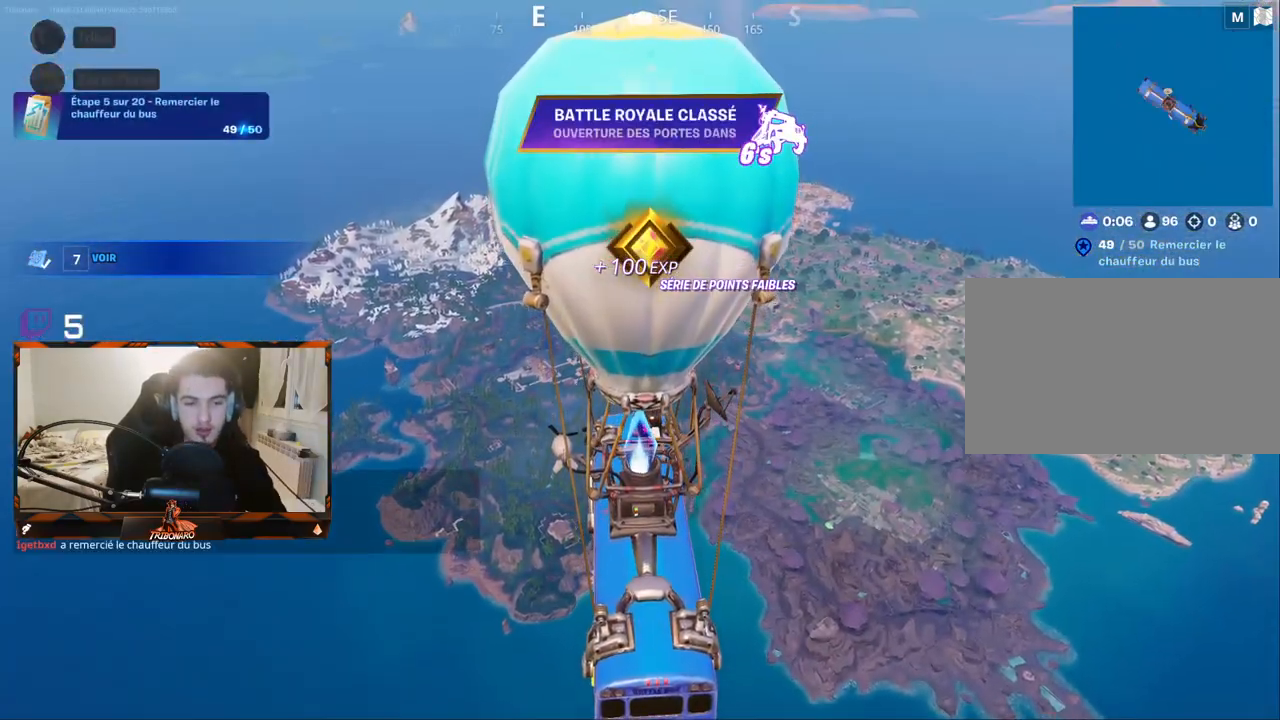
{"keys": [], "mouse": [], "mouse_move": "still", "events": []}
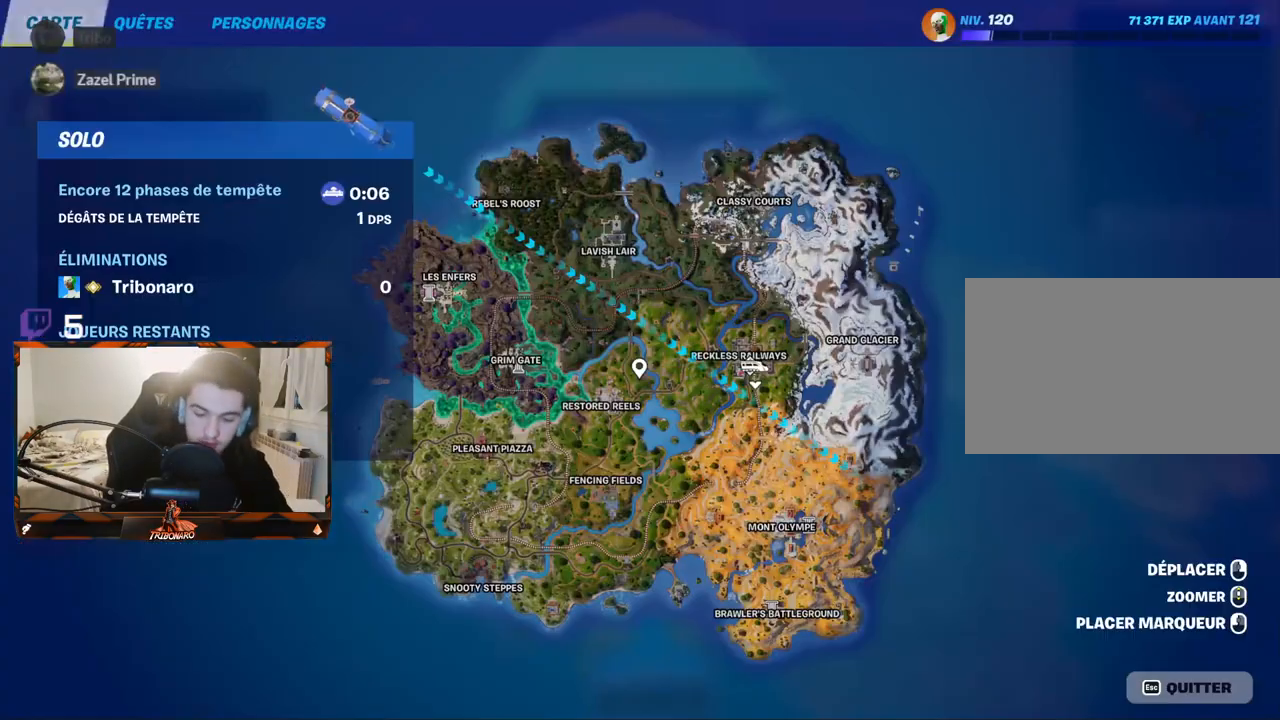
{"keys": [], "mouse": [], "mouse_move": "down-left", "events": []}
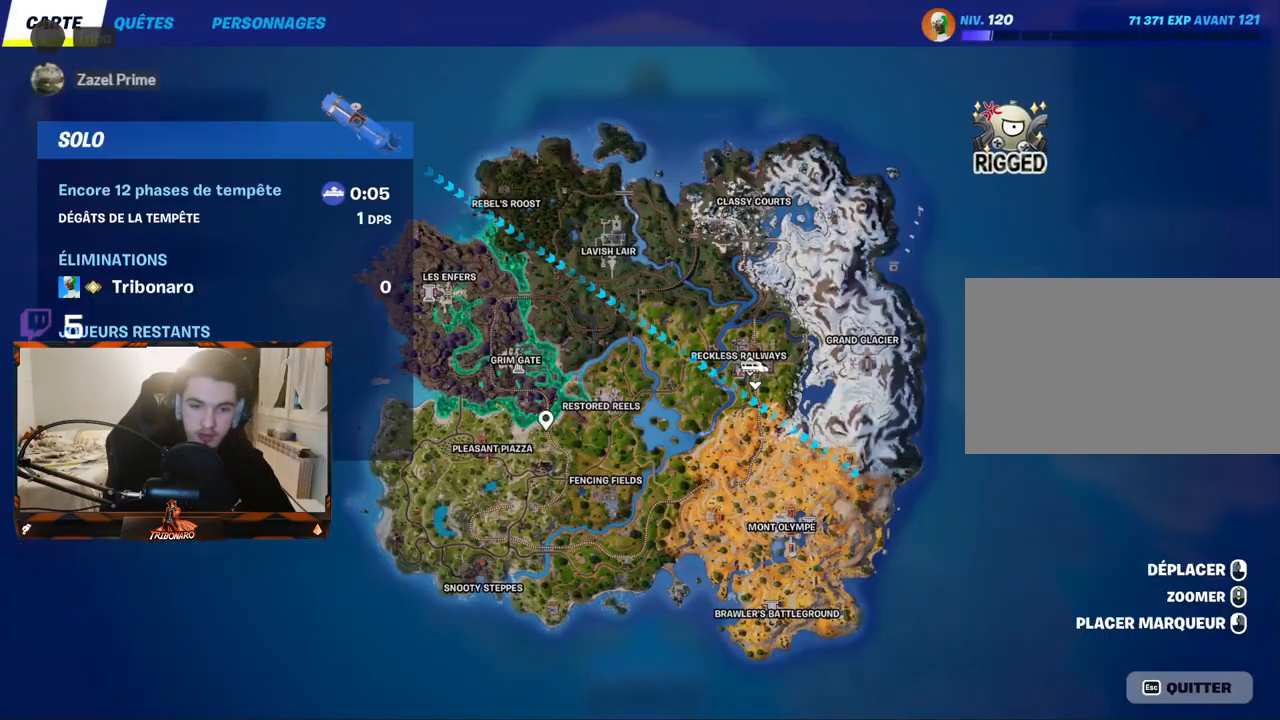
{"keys": [], "mouse": [], "mouse_move": "left", "events": []}
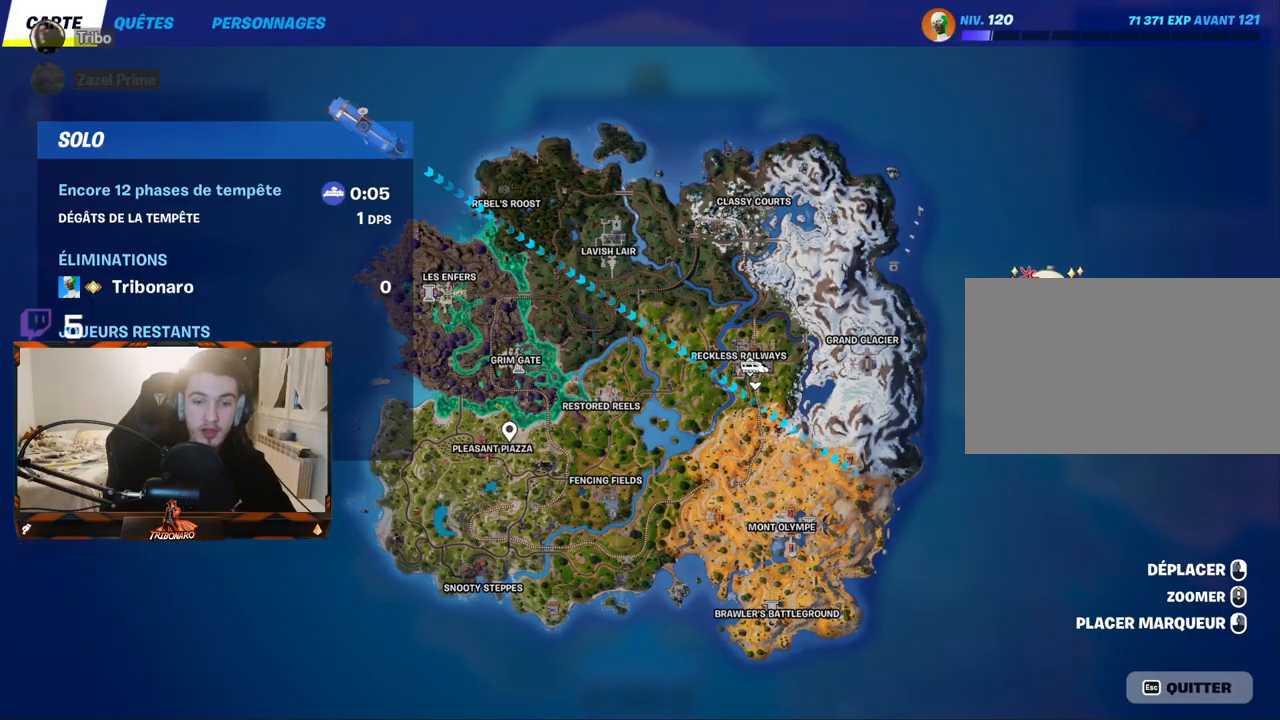
{"keys": [], "mouse": [], "mouse_move": "still", "events": []}
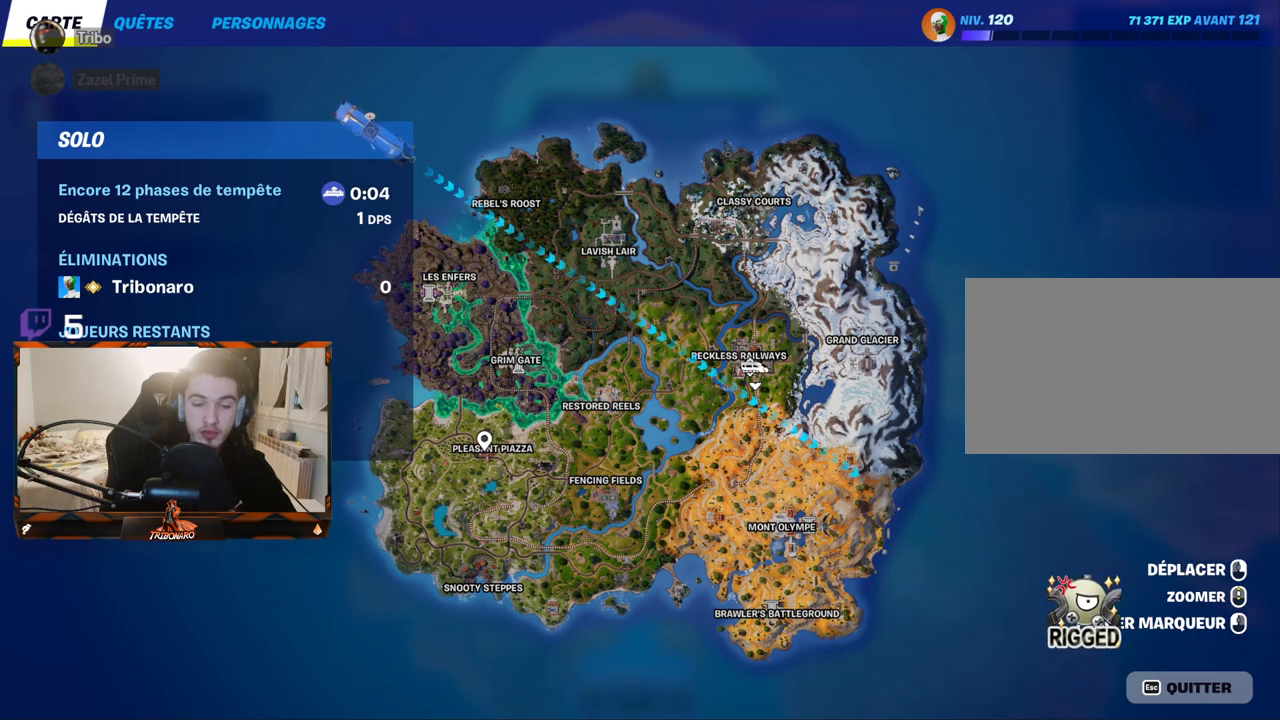
{"keys": [], "mouse": [], "mouse_move": "still", "events": [[300, "mouse_left", "down"], [334, "mouse_left", "up"]]}
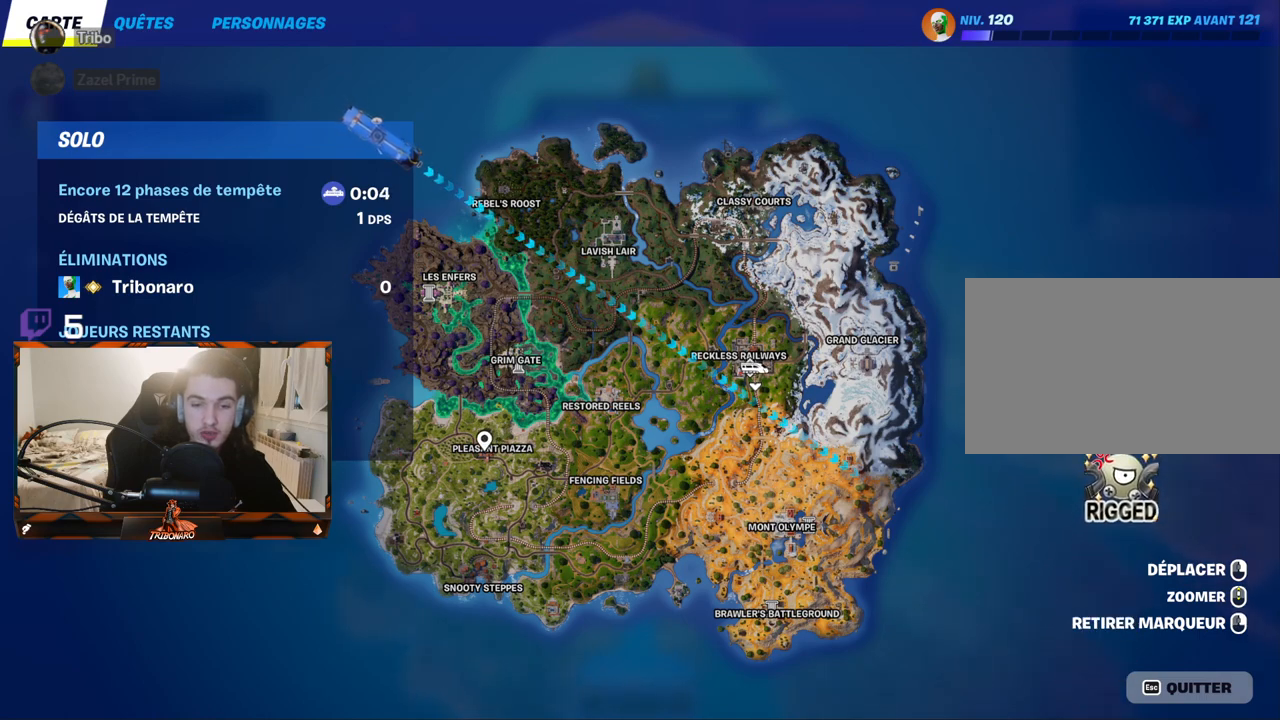
{"keys": [], "mouse": [], "mouse_move": "still", "events": []}
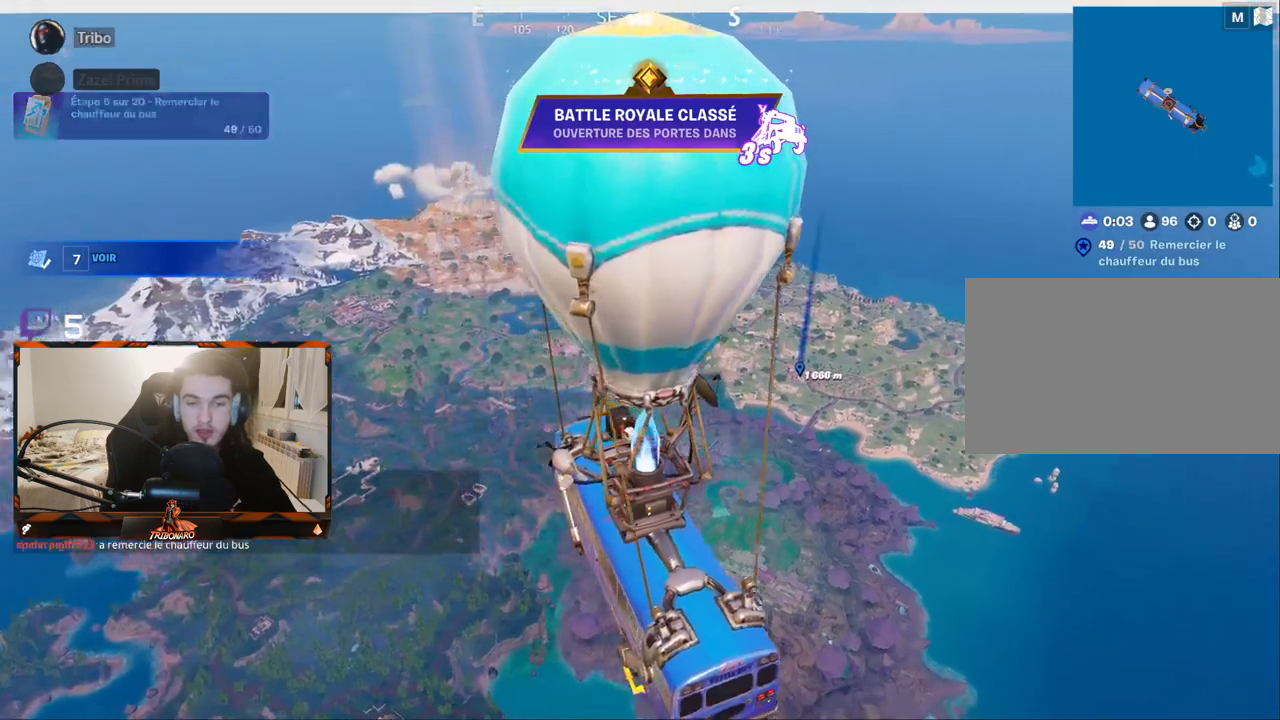
{"keys": [], "mouse": [], "mouse_move": "right", "events": []}
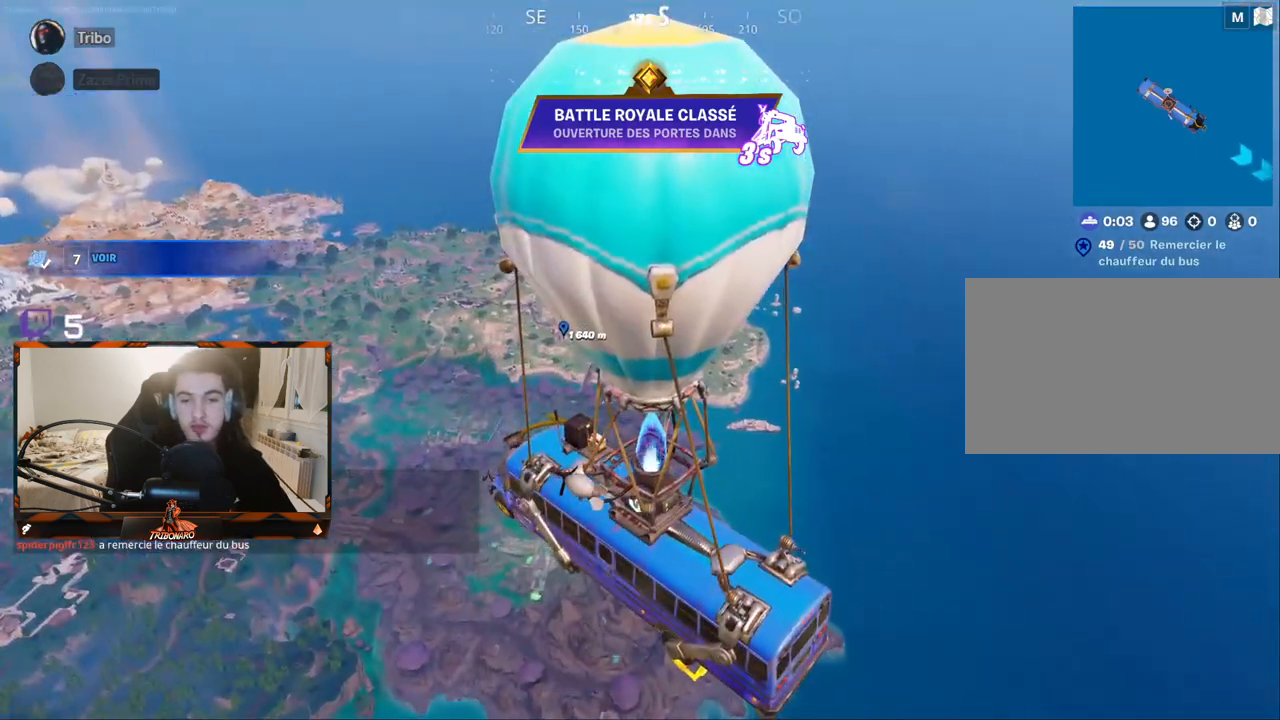
{"keys": [], "mouse": [], "mouse_move": "right", "events": [[50, "z", "down"], [300, "z", "up"]]}
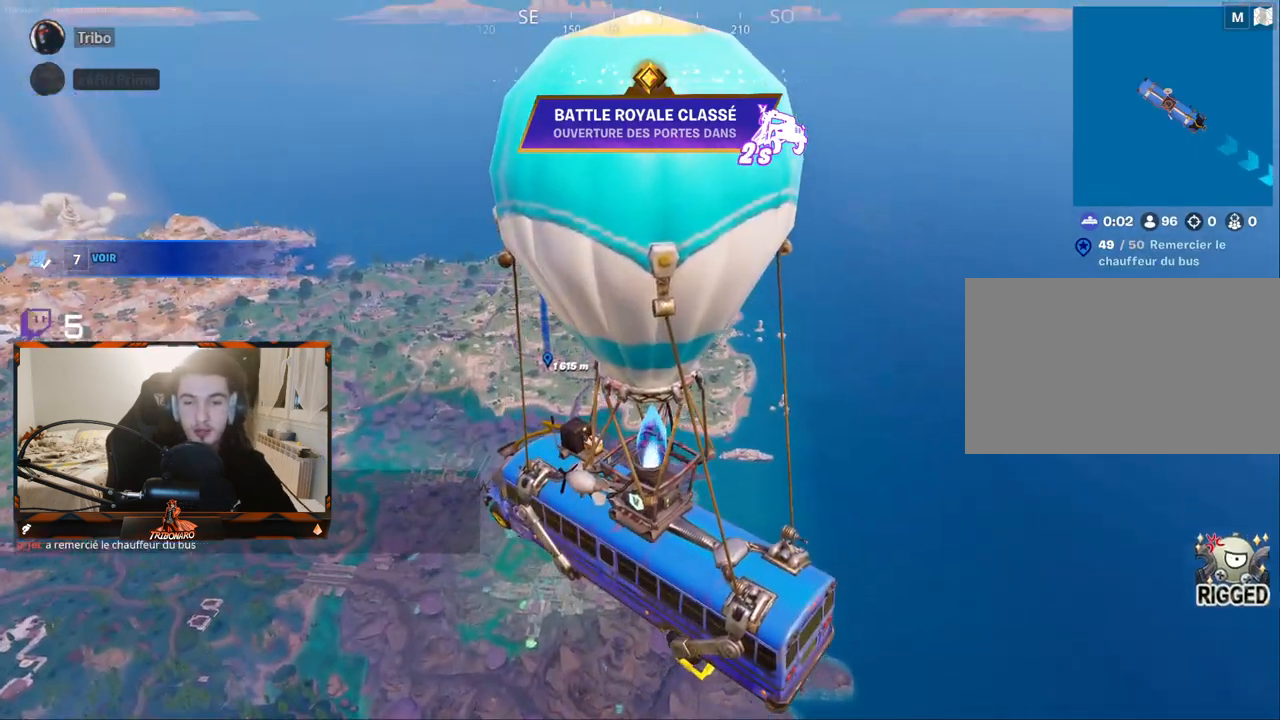
{"keys": [], "mouse": [], "mouse_move": "still", "events": []}
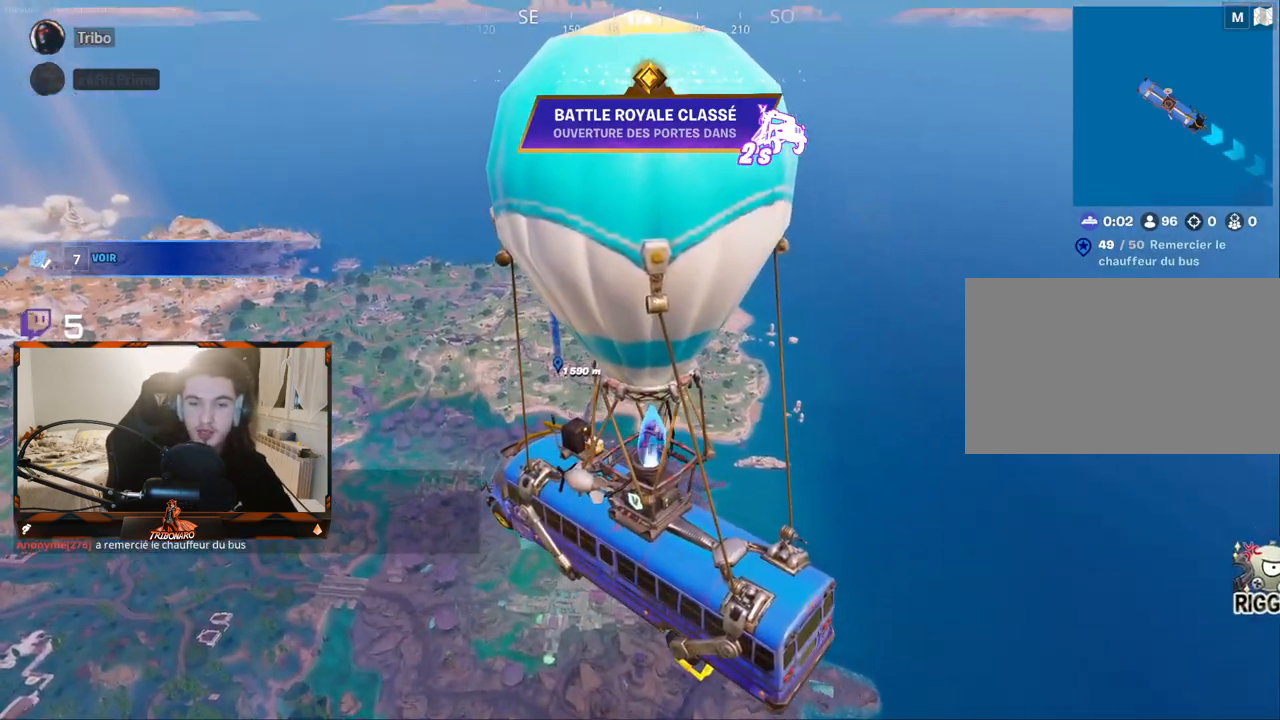
{"keys": [], "mouse": [], "mouse_move": "still", "events": []}
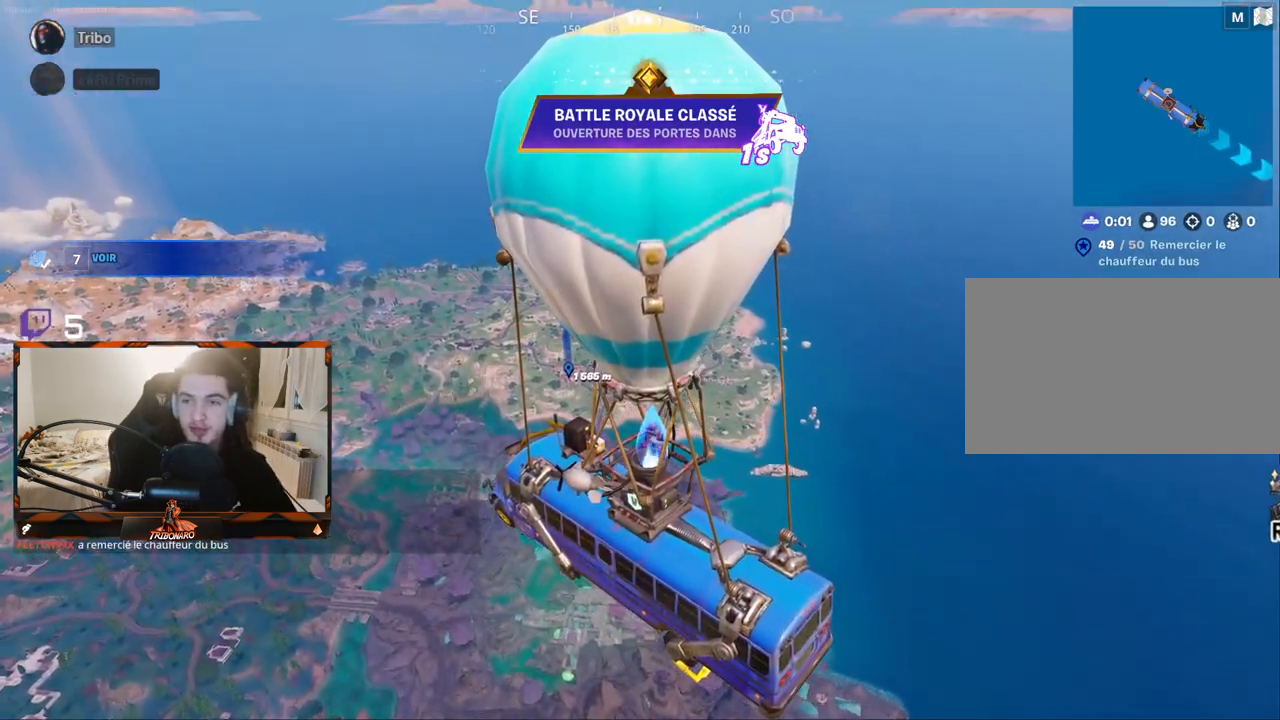
{"keys": [], "mouse": [], "mouse_move": "still", "events": []}
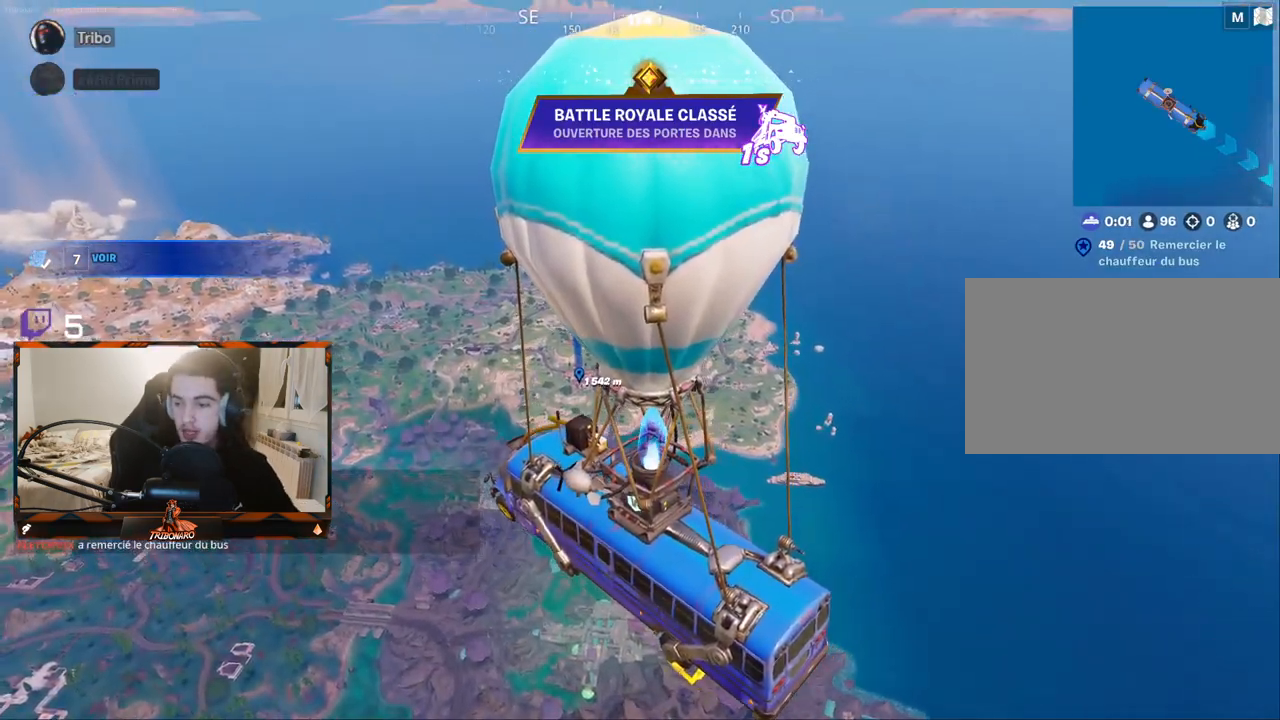
{"keys": [], "mouse": [], "mouse_move": "still", "events": []}
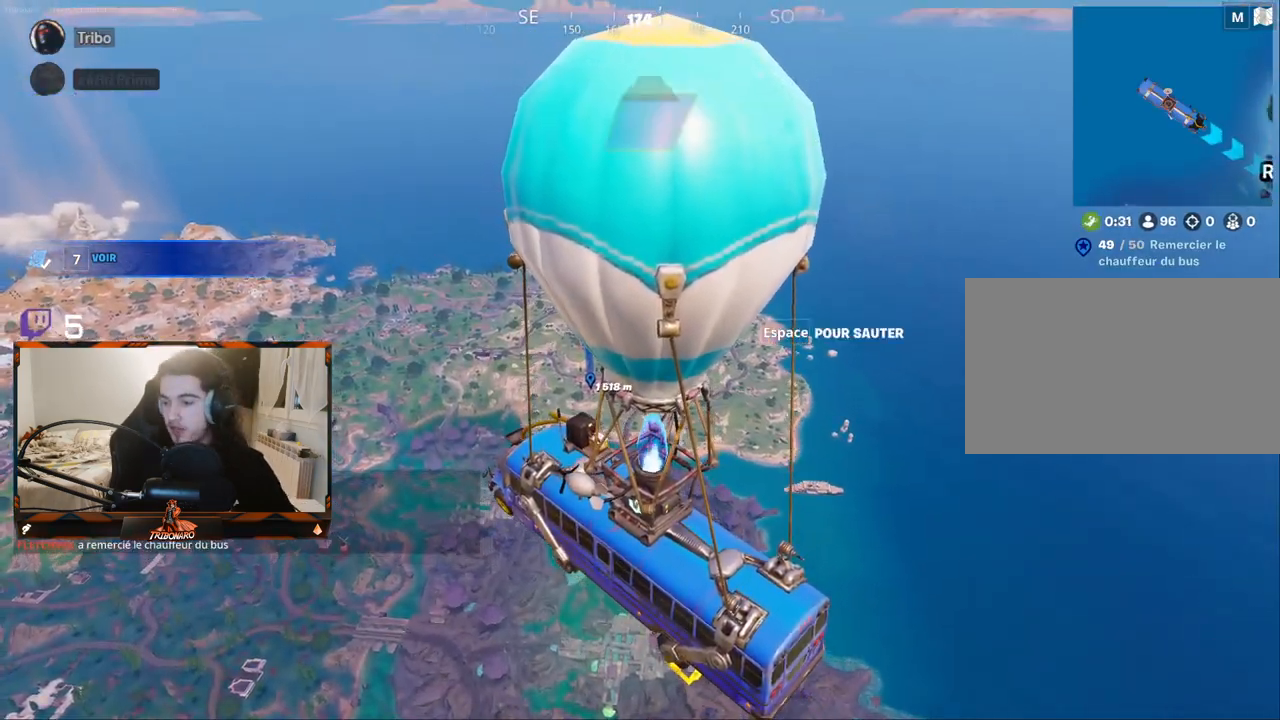
{"keys": [], "mouse": [], "mouse_move": "still", "events": []}
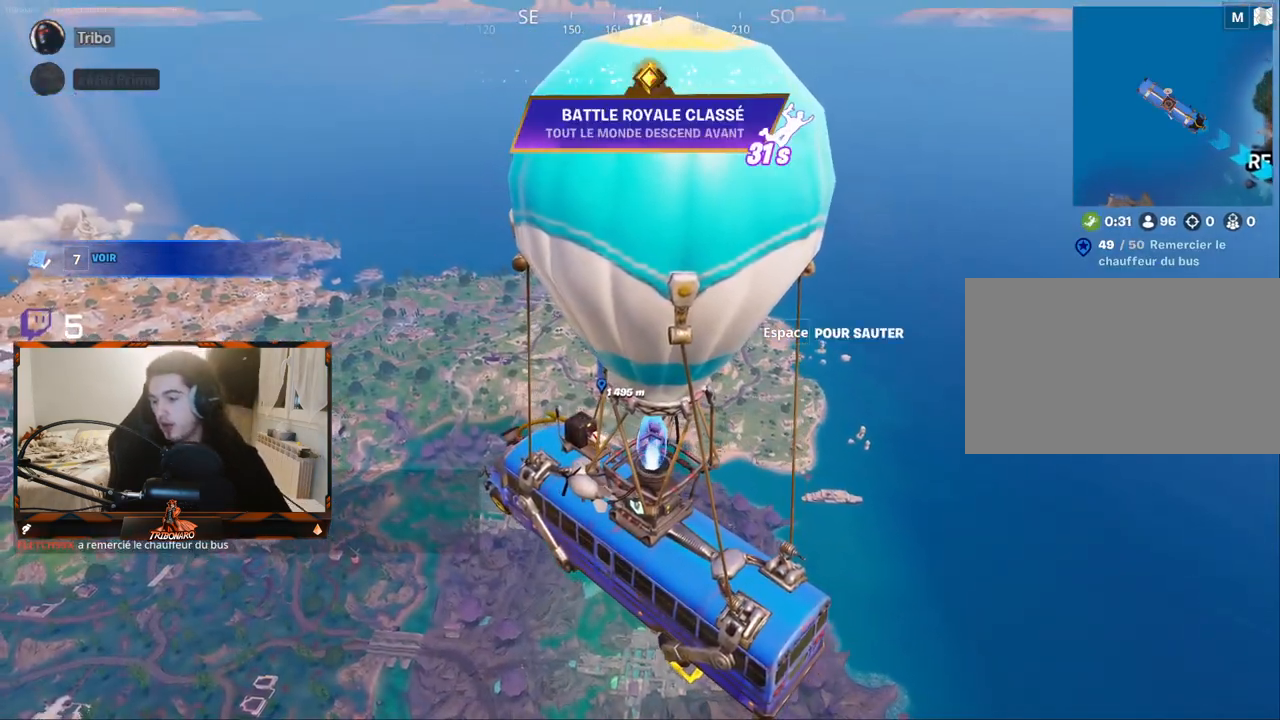
{"keys": [], "mouse": [], "mouse_move": "still", "events": []}
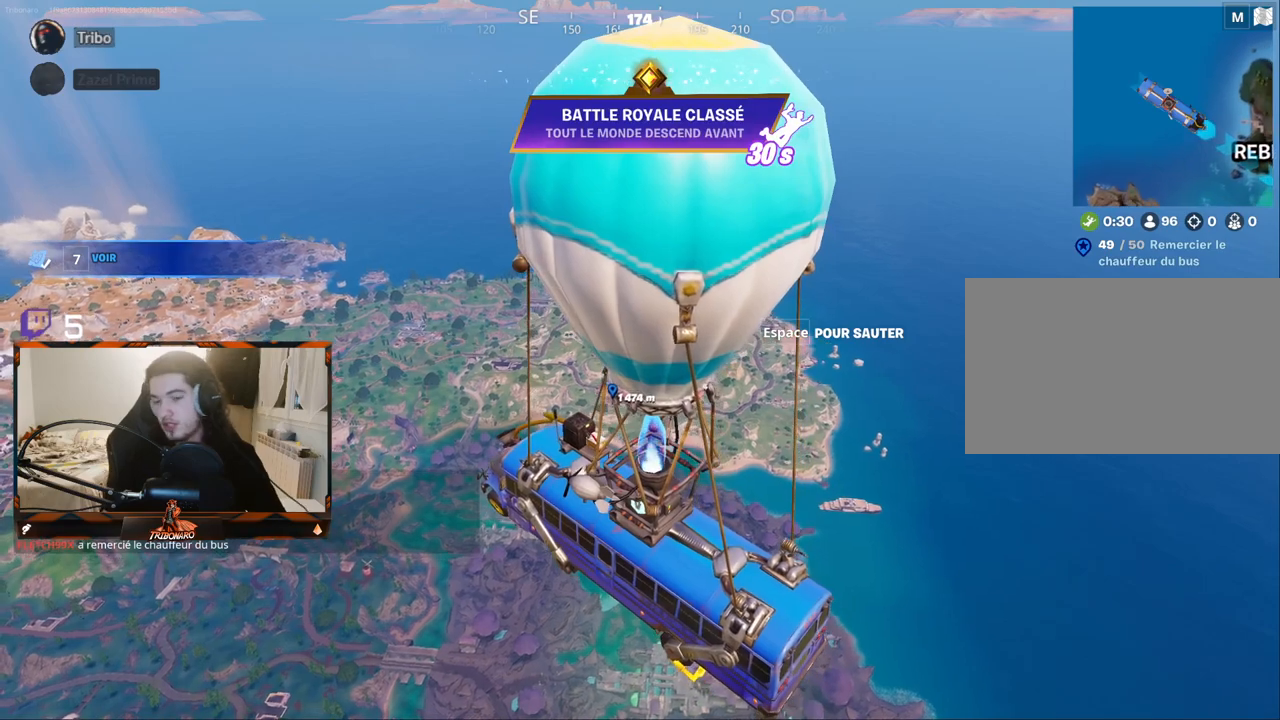
{"keys": [], "mouse": [], "mouse_move": "still", "events": []}
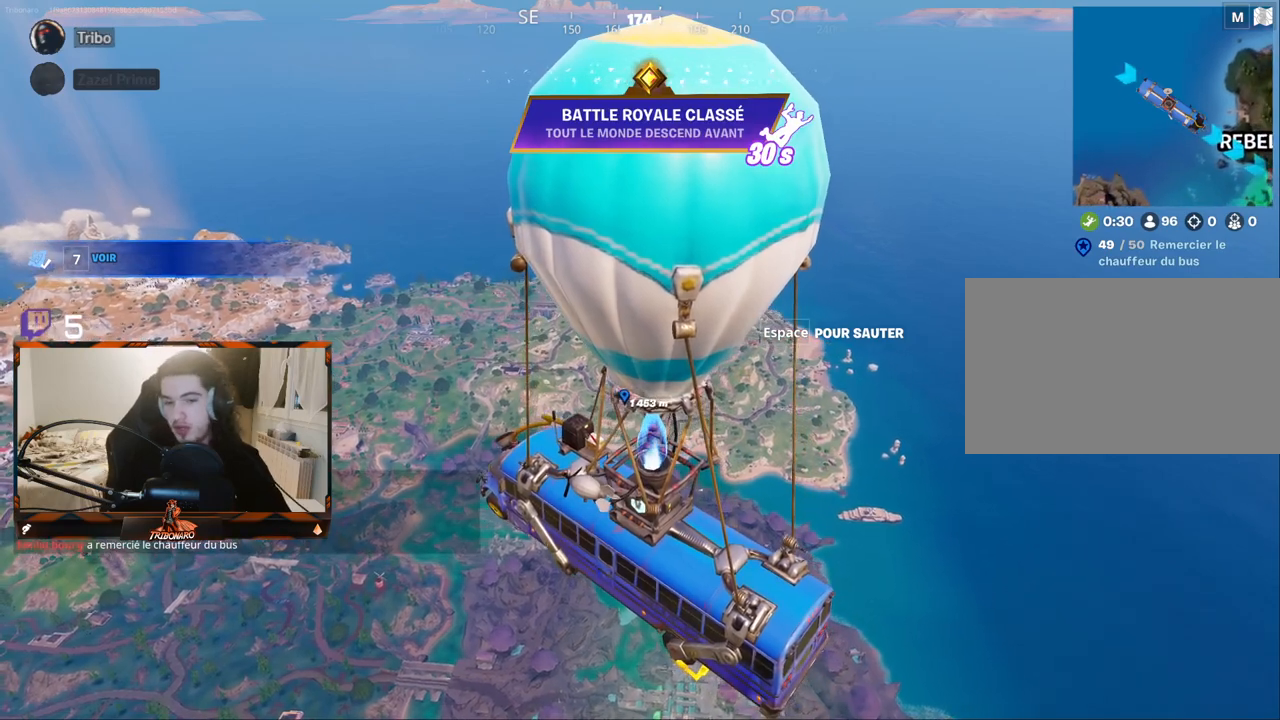
{"keys": [], "mouse": [], "mouse_move": "still", "events": [[134, "z", "down"], [284, "z", "up"]]}
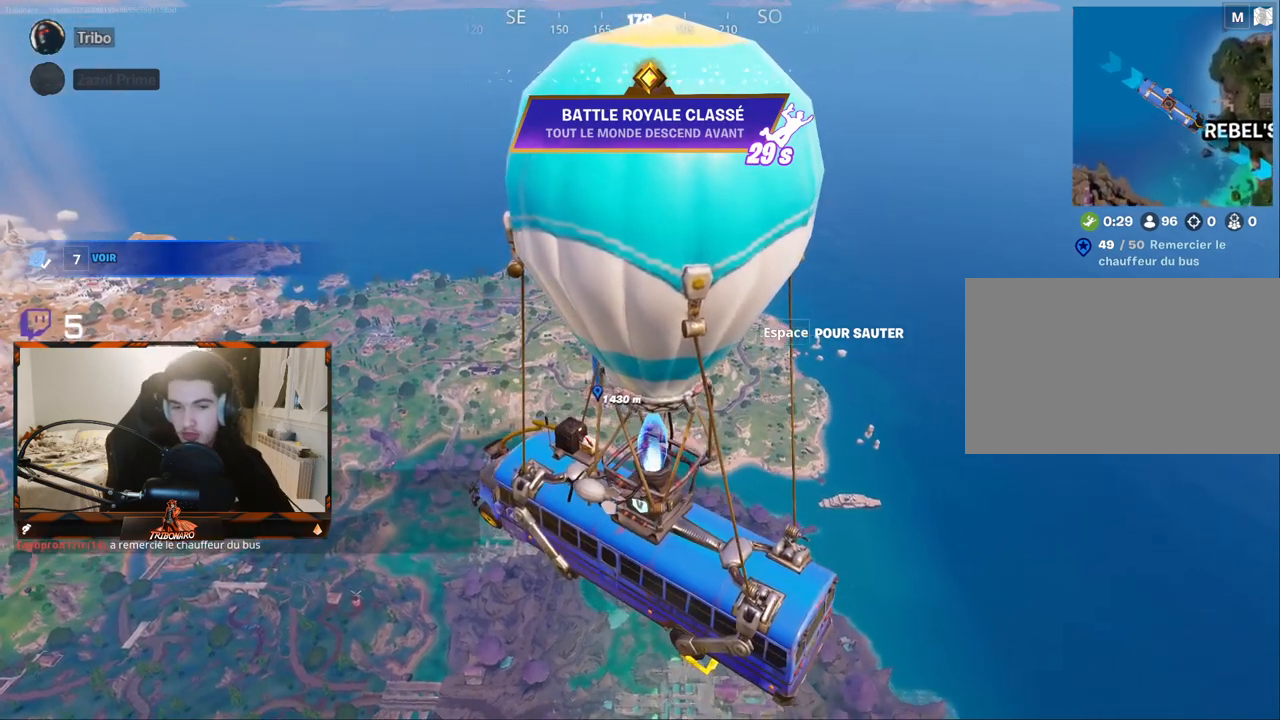
{"keys": [], "mouse": [], "mouse_move": "still", "events": []}
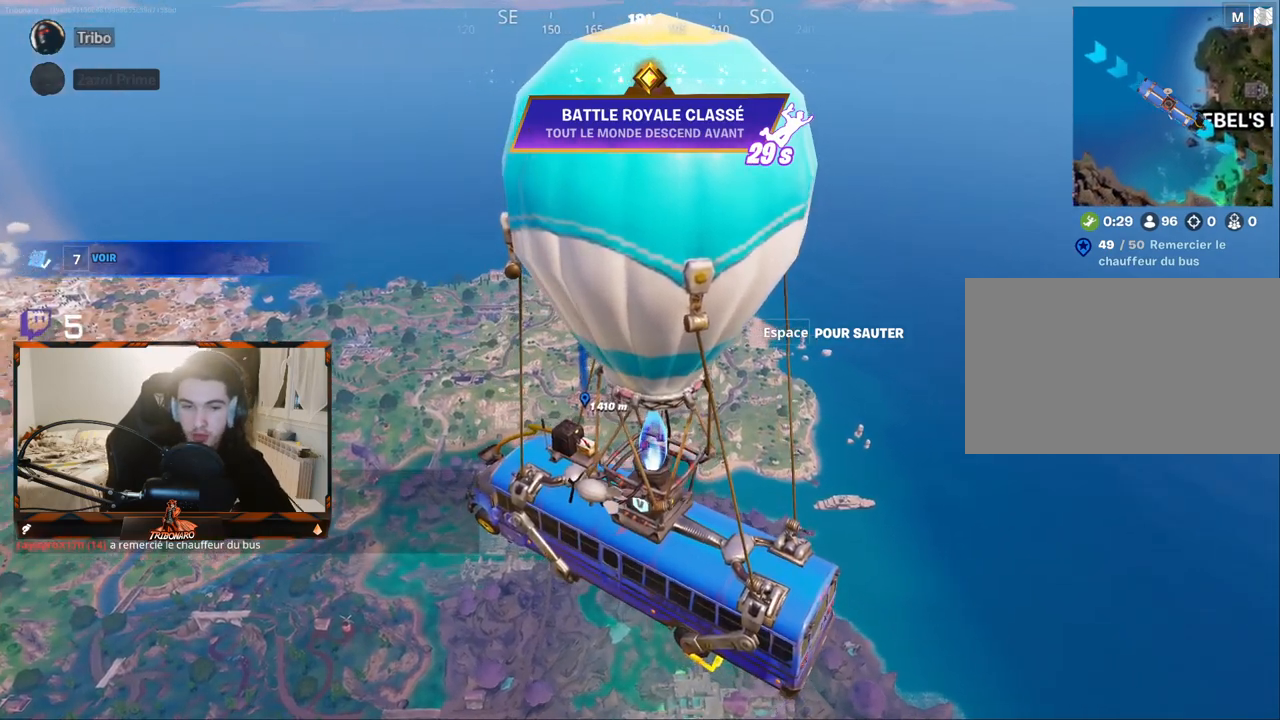
{"keys": ["z"], "mouse": [], "mouse_move": "right", "events": [[167, "z", "down"]]}
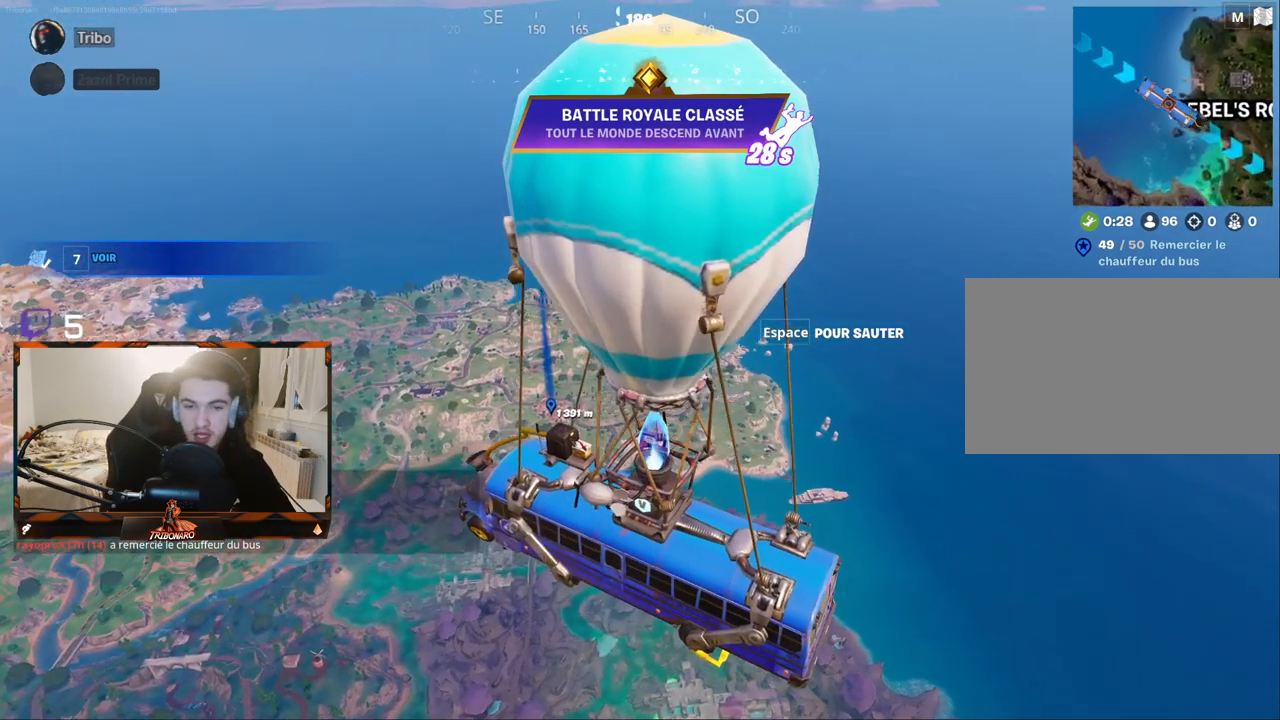
{"keys": [], "mouse": [], "mouse_move": "still", "events": [[234, "z", "up"]]}
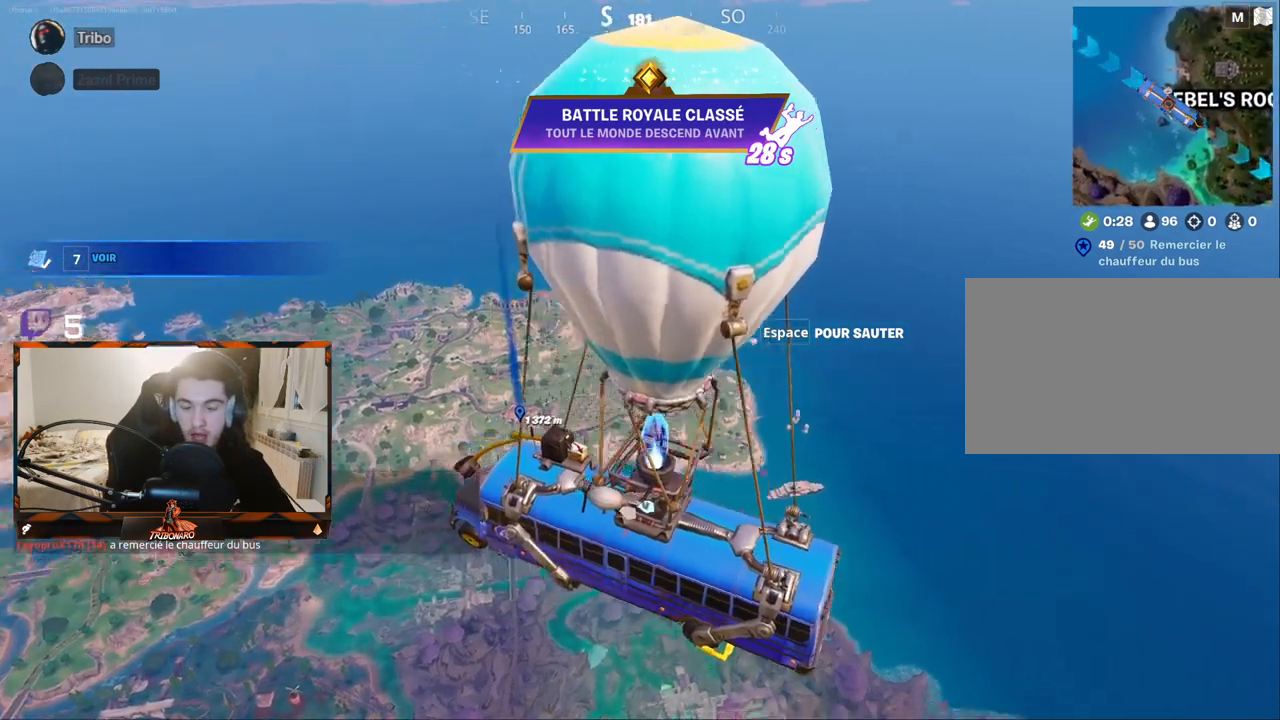
{"keys": ["q", "z"], "mouse": [], "mouse_move": "still", "events": [[17, "z", "down"], [150, "q", "down"]]}
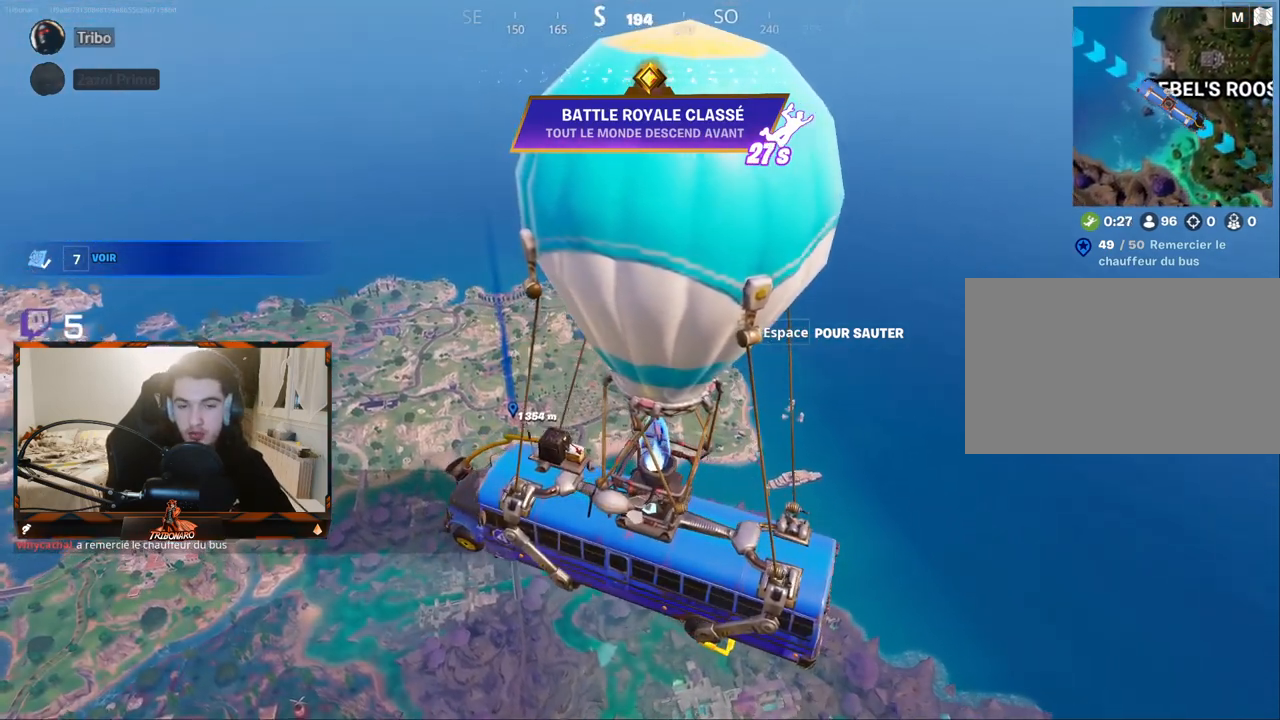
{"keys": ["q", "z"], "mouse": [], "mouse_move": "still", "events": []}
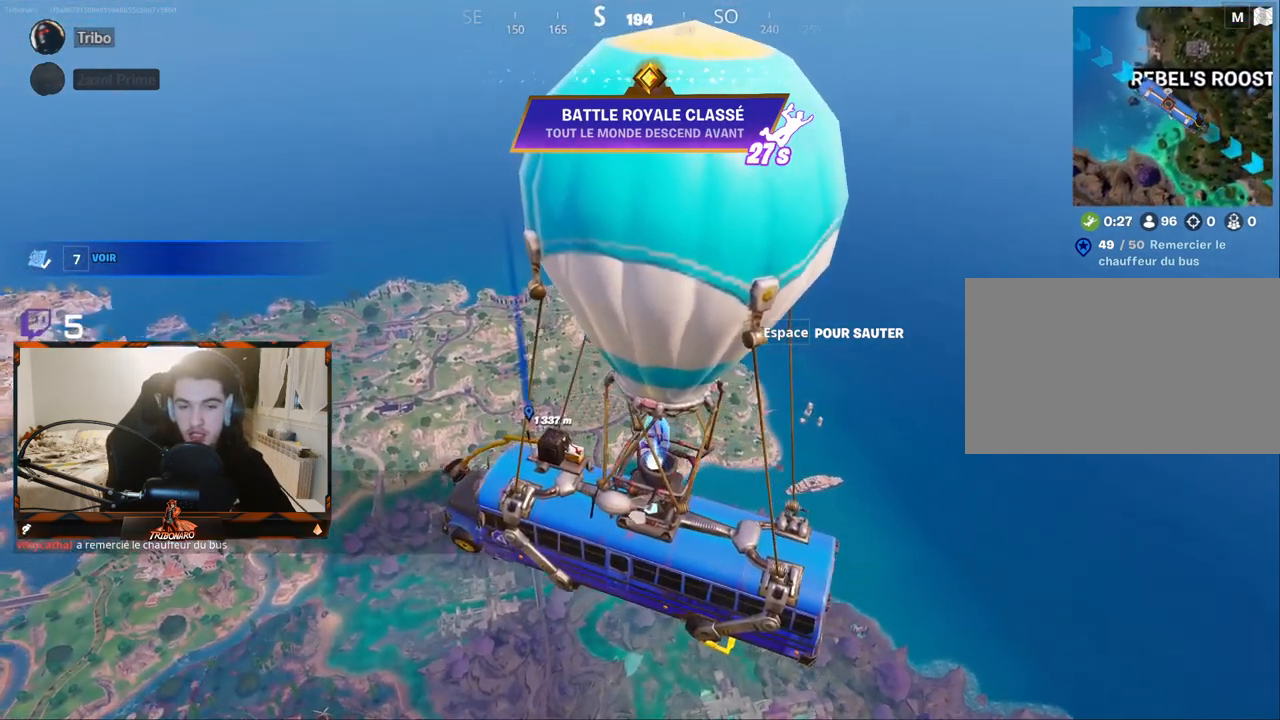
{"keys": ["q", "z"], "mouse": [], "mouse_move": "still", "events": []}
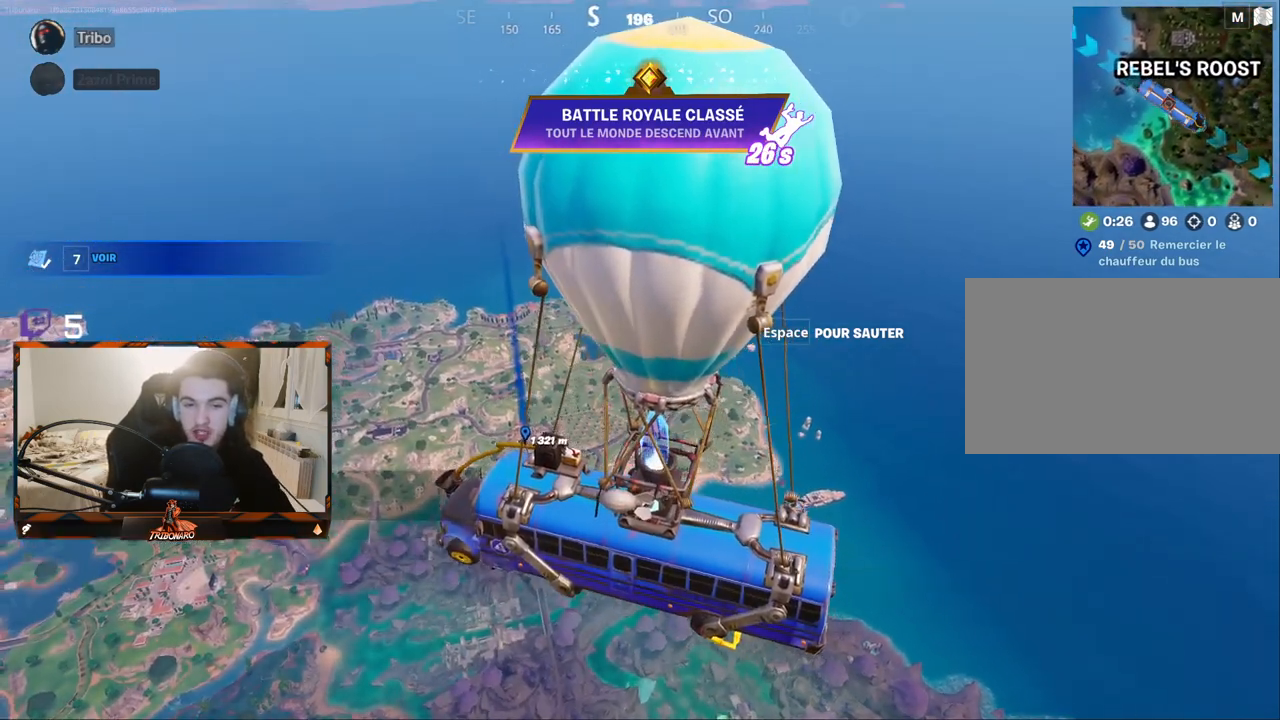
{"keys": ["q", "z"], "mouse": [], "mouse_move": "still", "events": []}
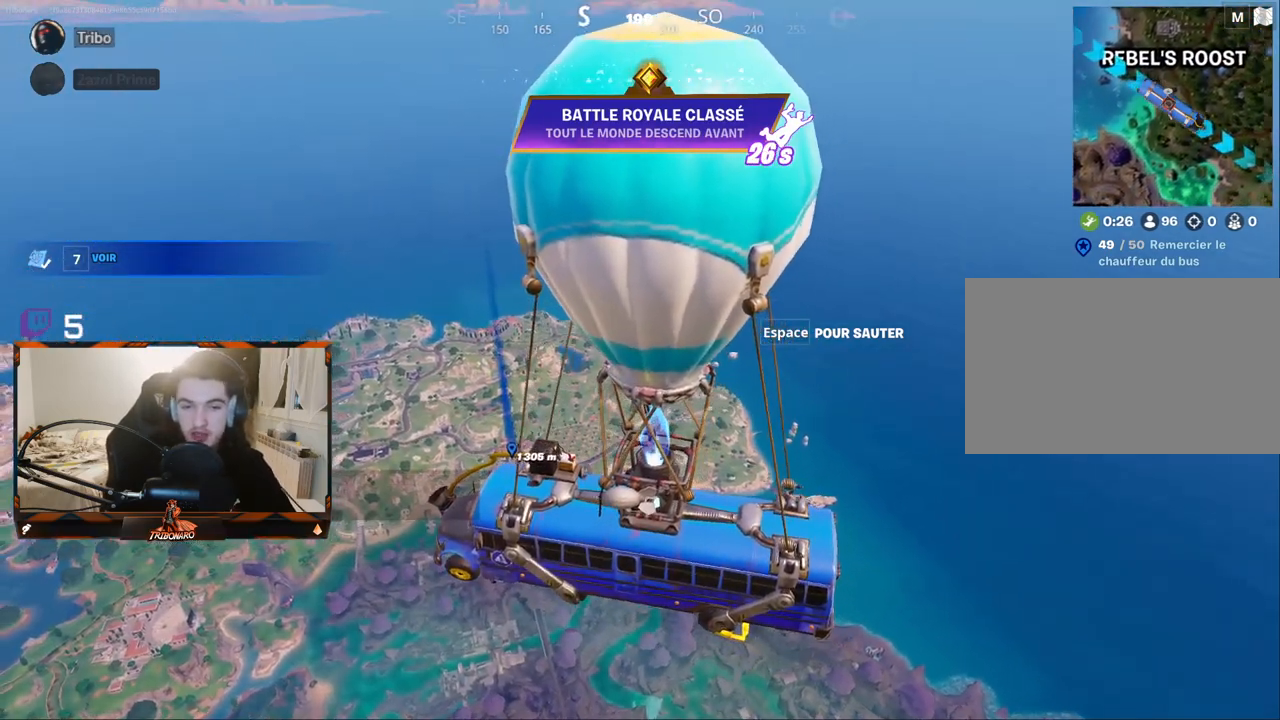
{"keys": ["q", "z"], "mouse": [], "mouse_move": "still", "events": []}